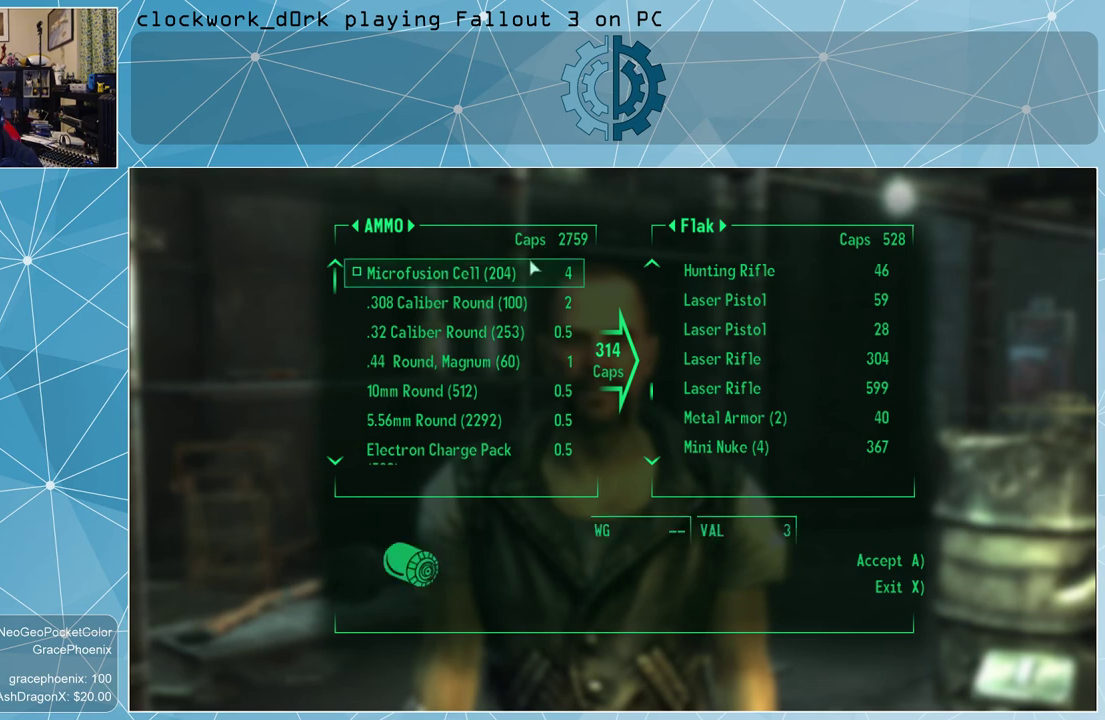
Gameplay with keyboard and mouse; each line is a JSON object with the keys and mouse buttons held at the frame after it. "events" lists presses ("down") and releases ("up") of "1", "2", "3", "4", "5", "a", "alt", "c", "ctrl", "d", "e", "f", "q", "r", "s", "shift", "space", "tab", "v", "w", "x", "z", "mouse_left", "mouse_wheel" and "mouse_right" between this image and that frame as [ms after this image, input, new state], when the widget could be followed in between. "mouse_left", "mouse_wheel", "mouse_right" = the "left", "wheel", "right" buttons of the "mouse" list. No other keys are recorded. "wheel" means that the mouse wheel is clicked or scrolled. Not read: mouse_move other_keys.
{"keys": [], "mouse": [], "events": [[300, "mouse_left", "down"], [400, "mouse_left", "up"]]}
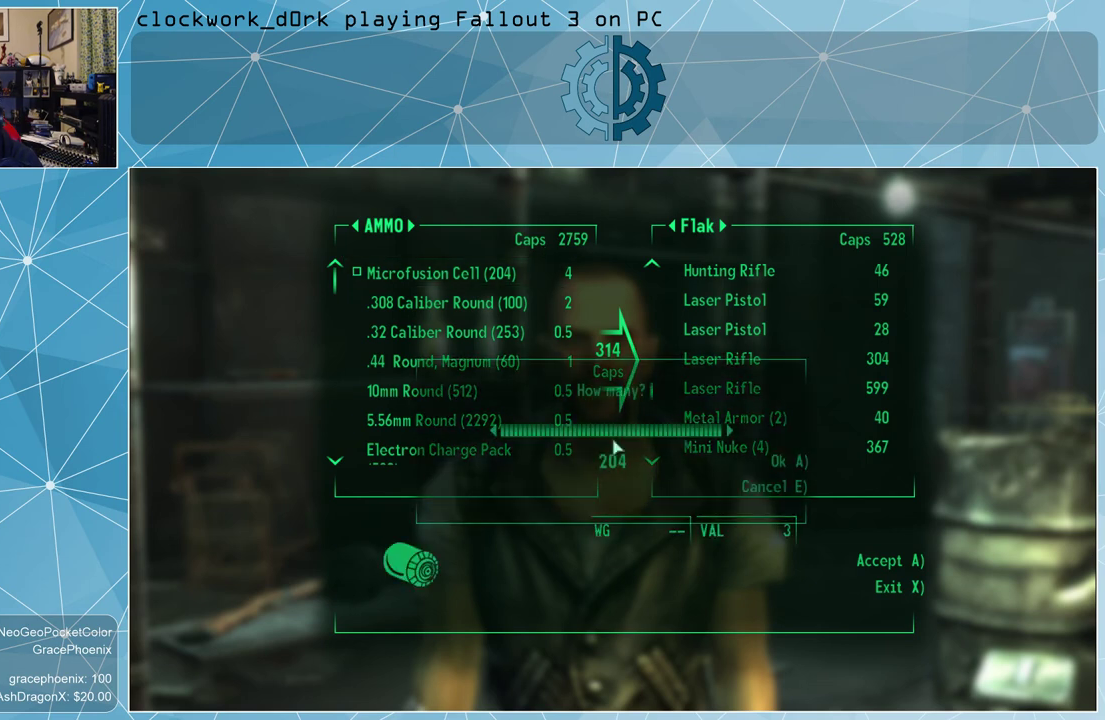
{"keys": [], "mouse": [], "events": []}
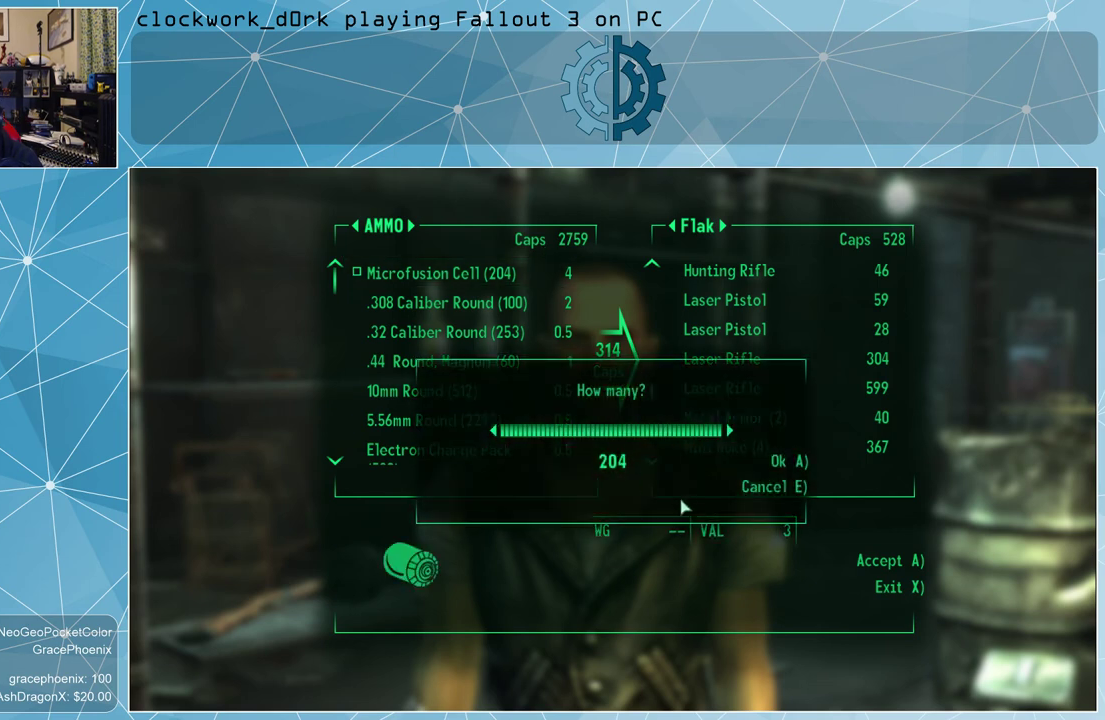
{"keys": [], "mouse": [], "events": []}
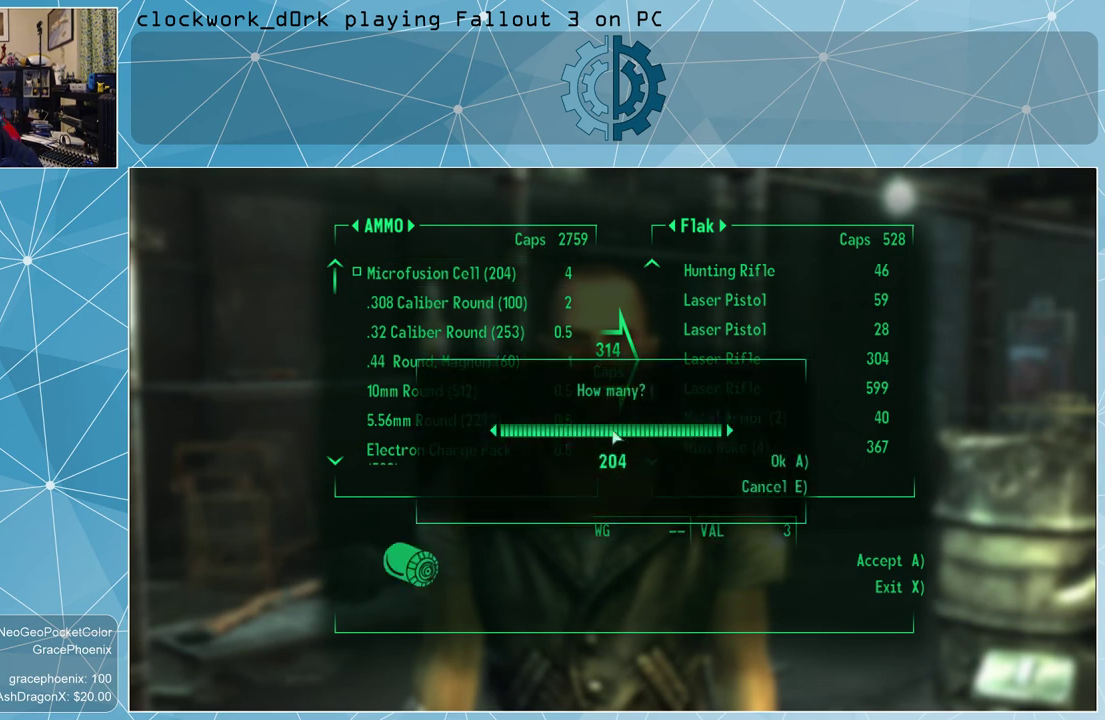
{"keys": [], "mouse": ["left"], "events": [[267, "mouse_left", "down"]]}
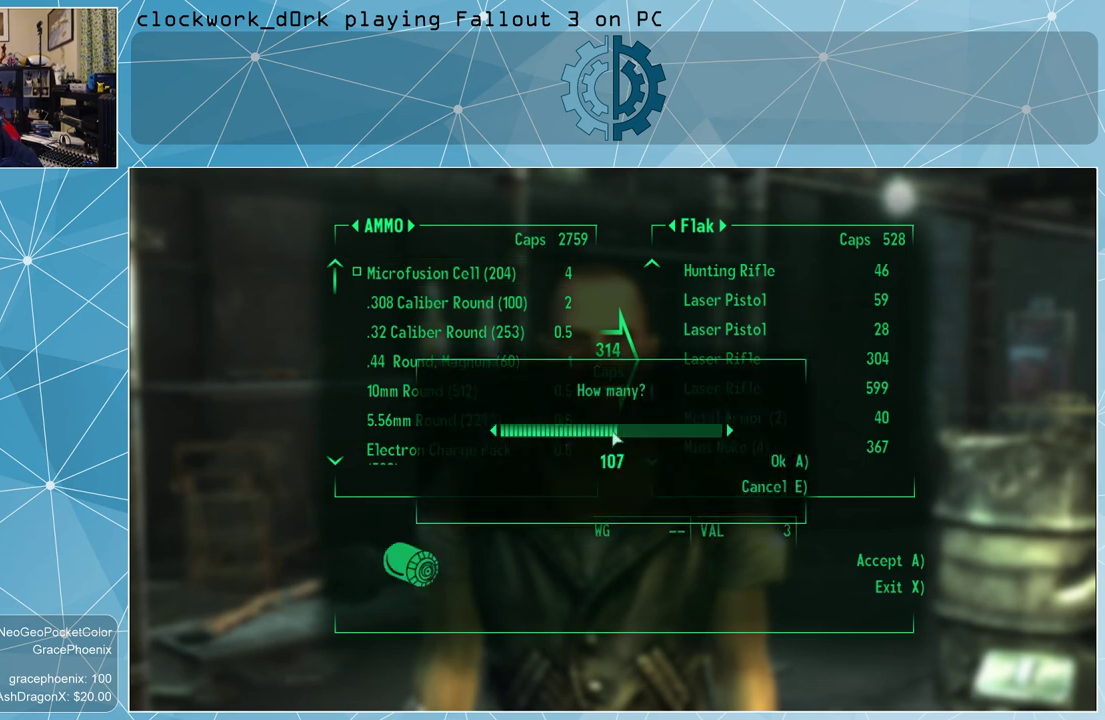
{"keys": [], "mouse": ["left"], "events": []}
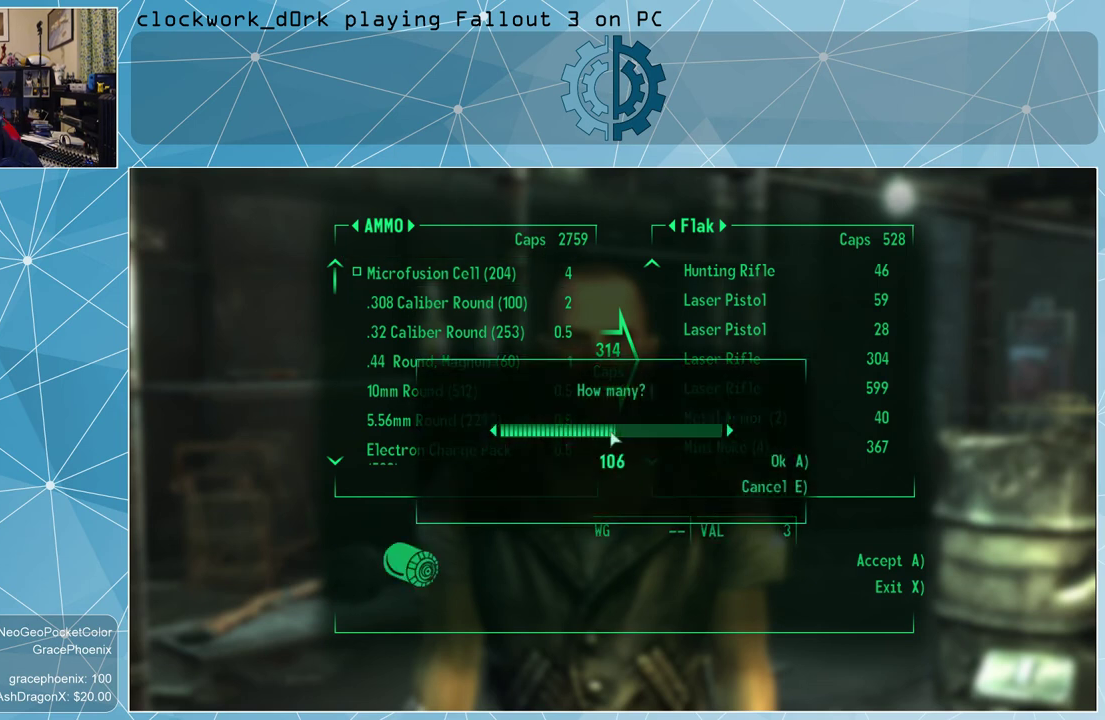
{"keys": [], "mouse": ["left"], "events": []}
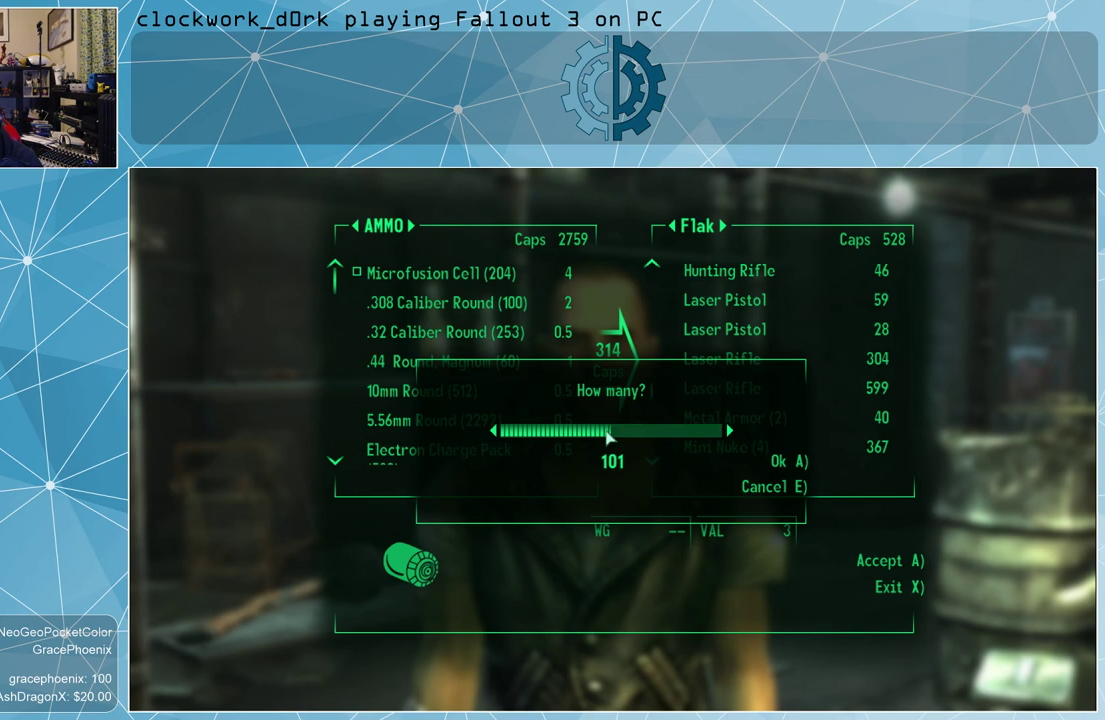
{"keys": [], "mouse": ["left"], "events": []}
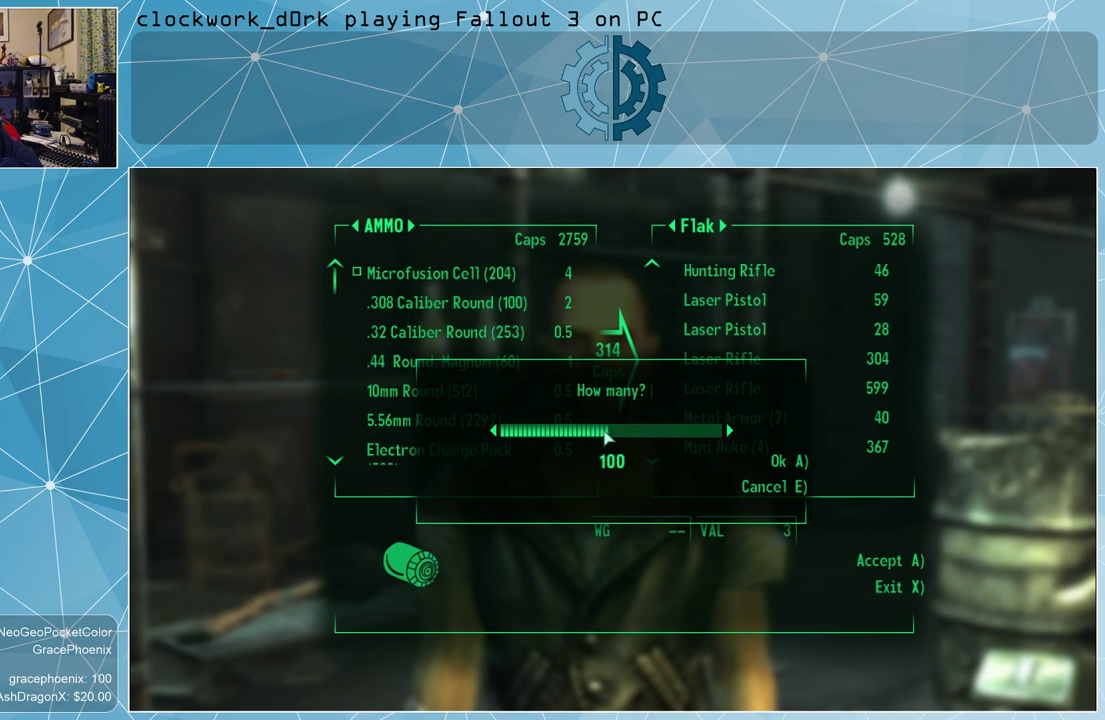
{"keys": [], "mouse": [], "events": [[267, "mouse_left", "up"]]}
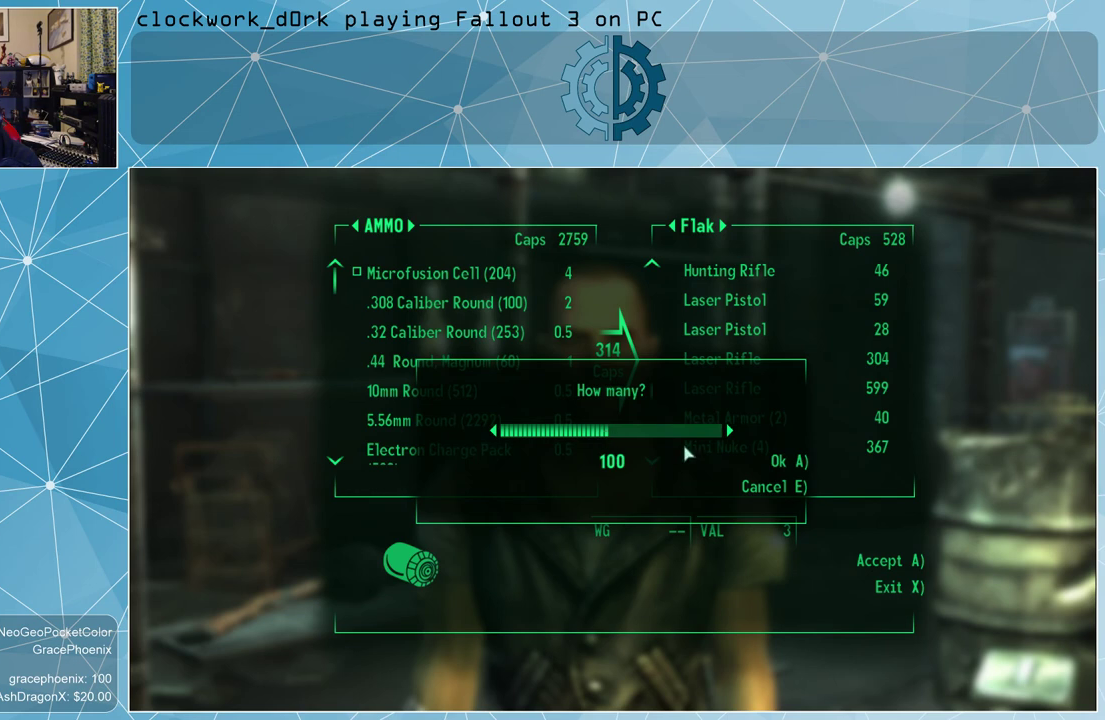
{"keys": [], "mouse": [], "events": []}
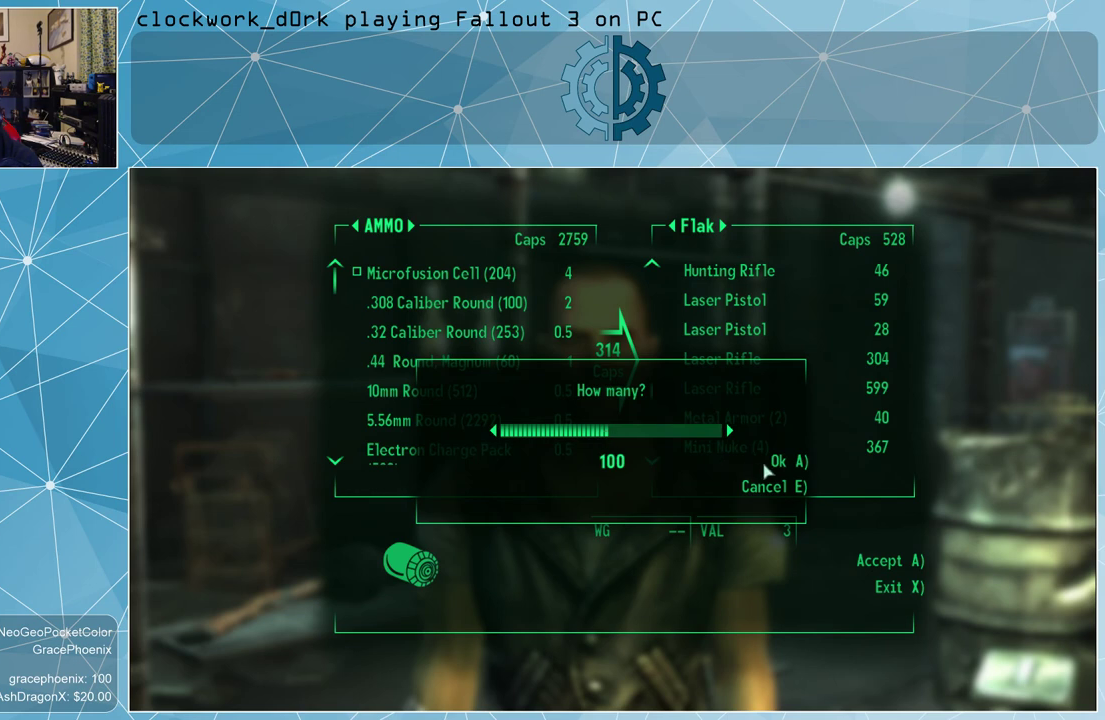
{"keys": [], "mouse": [], "events": []}
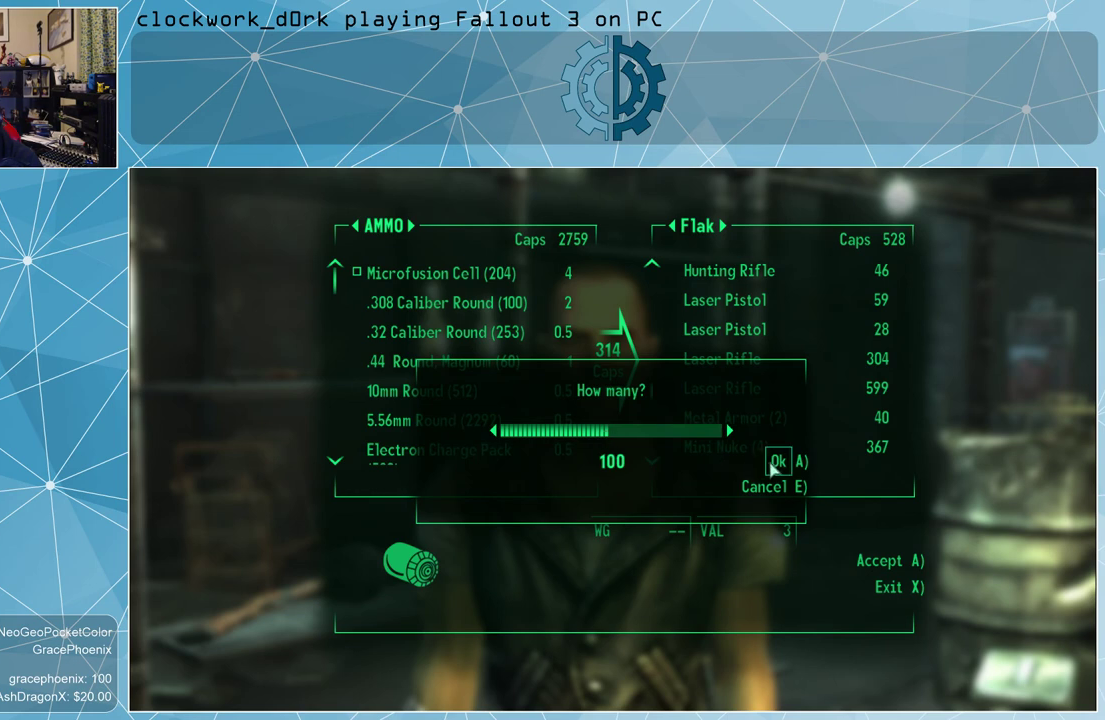
{"keys": [], "mouse": [], "events": [[300, "mouse_left", "down"], [400, "mouse_left", "up"]]}
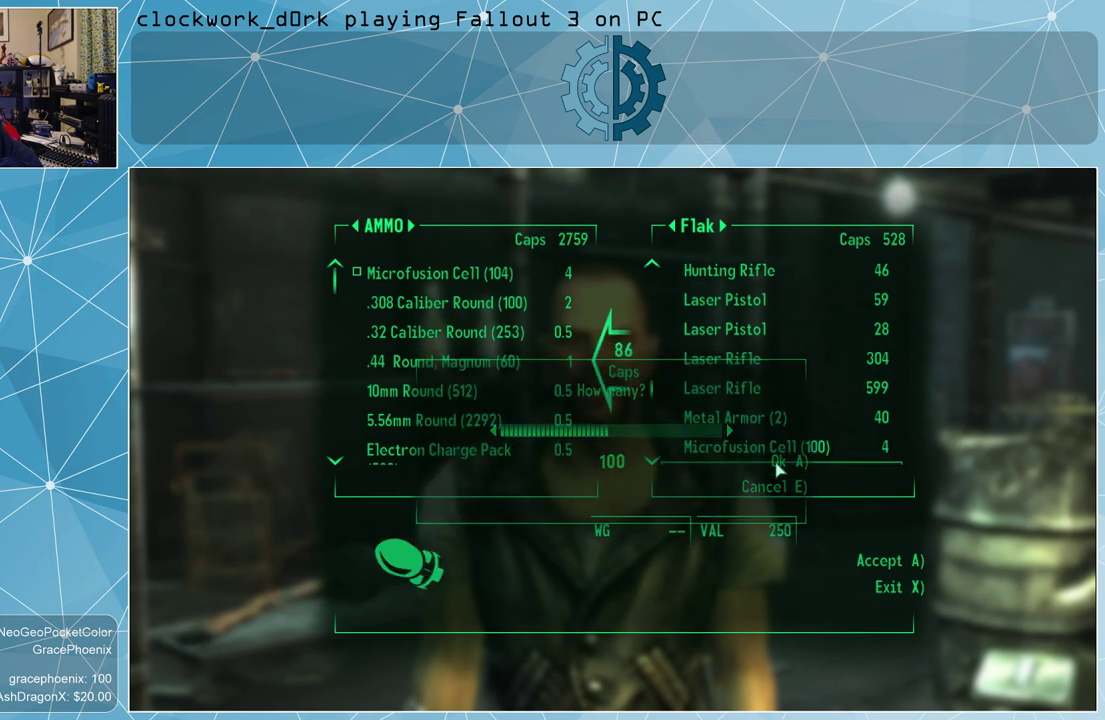
{"keys": [], "mouse": [], "events": []}
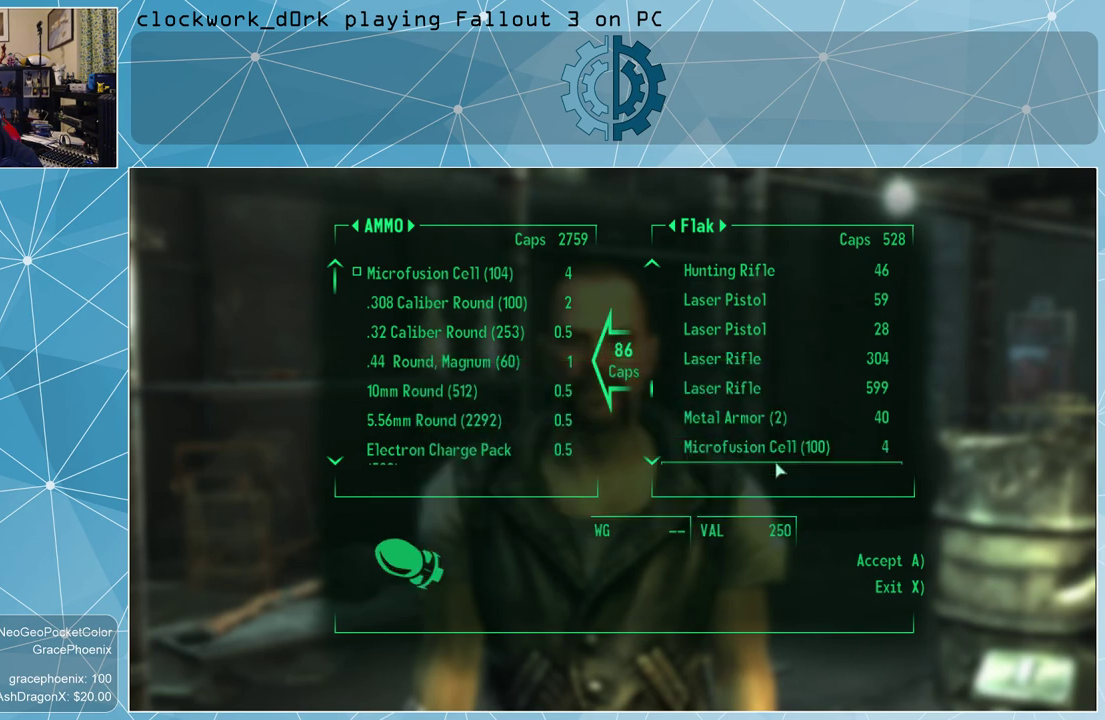
{"keys": [], "mouse": [], "events": []}
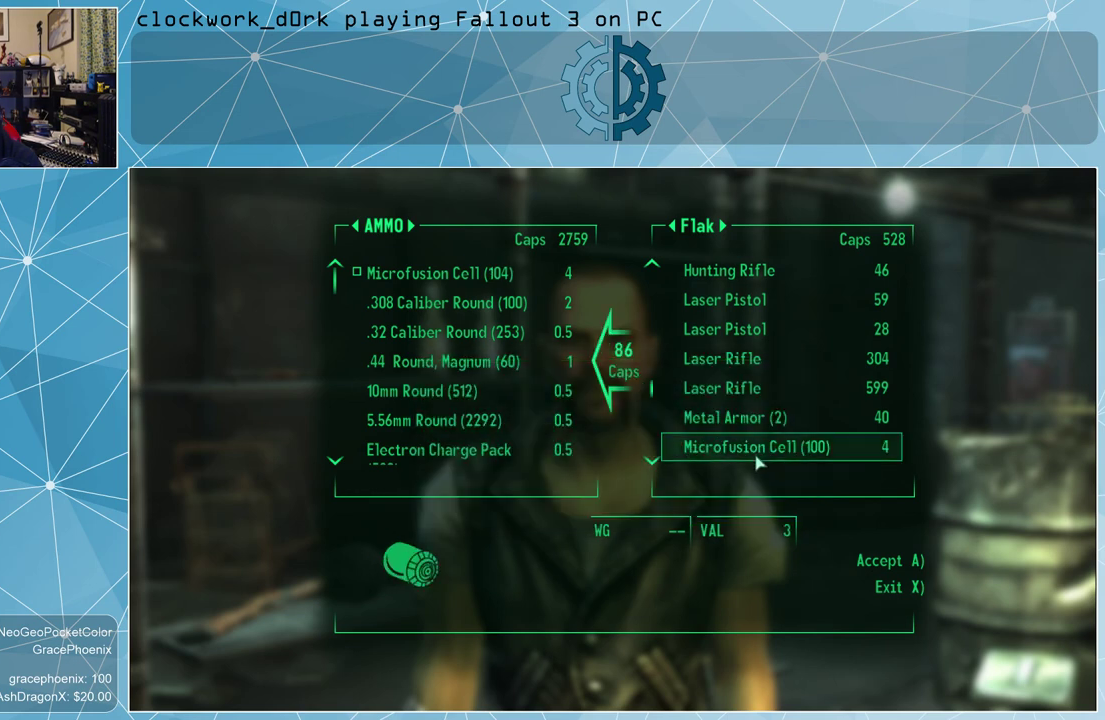
{"keys": [], "mouse": [], "events": []}
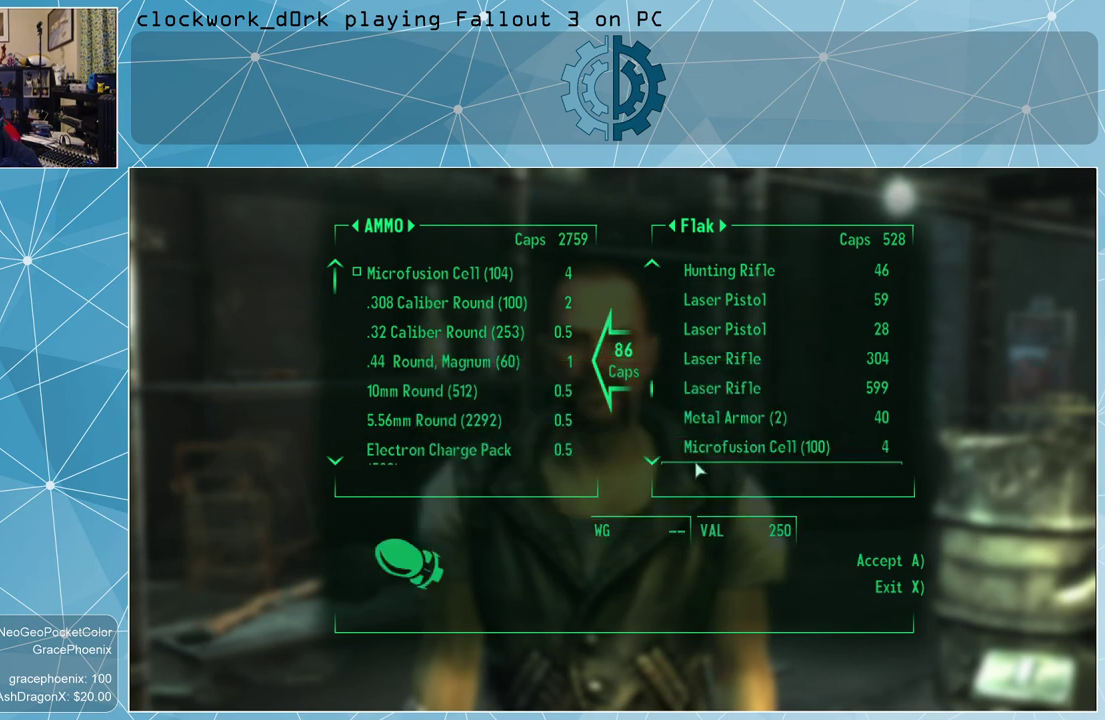
{"keys": [], "mouse": [], "events": []}
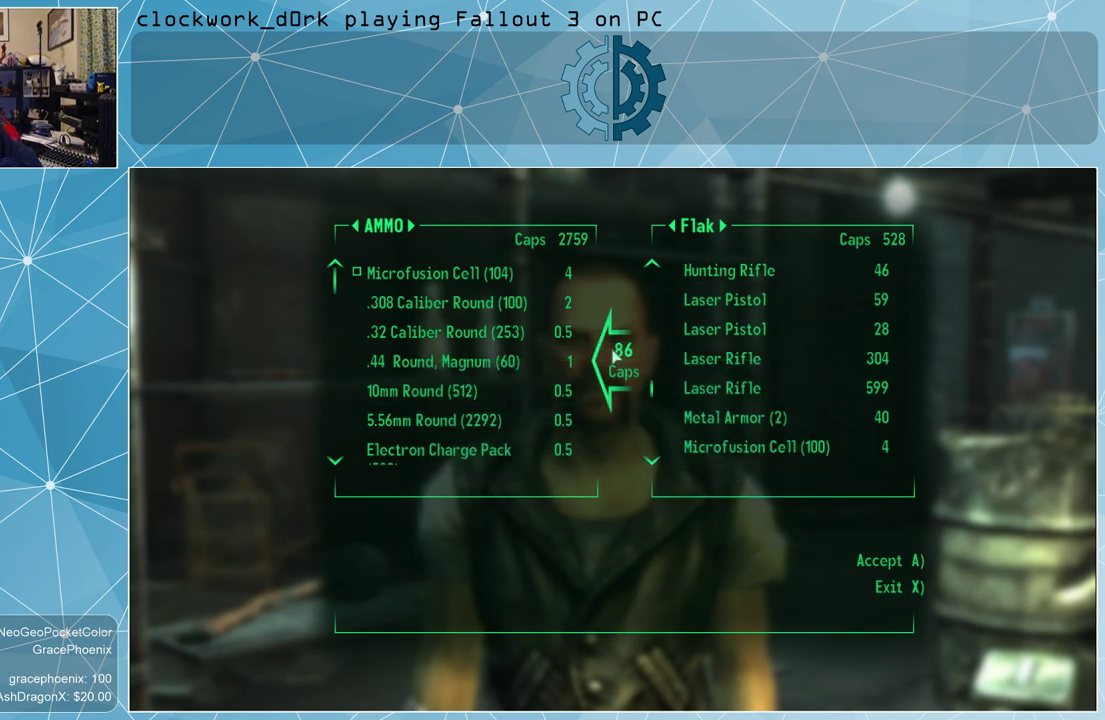
{"keys": [], "mouse": [], "events": []}
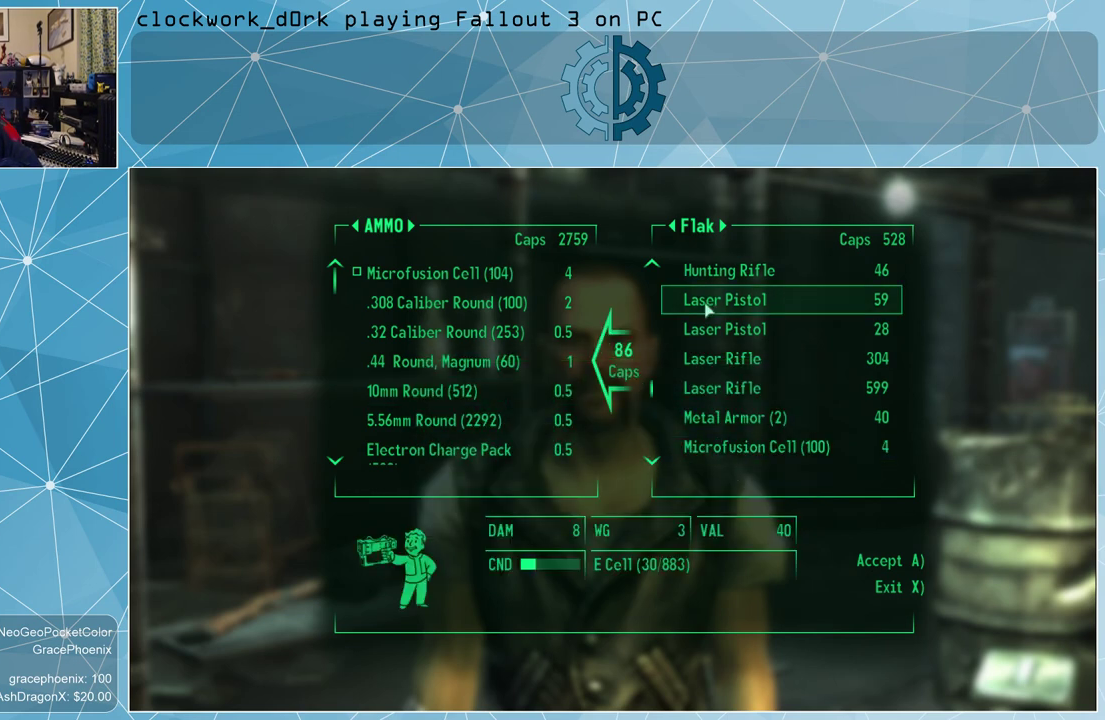
{"keys": [], "mouse": [], "events": []}
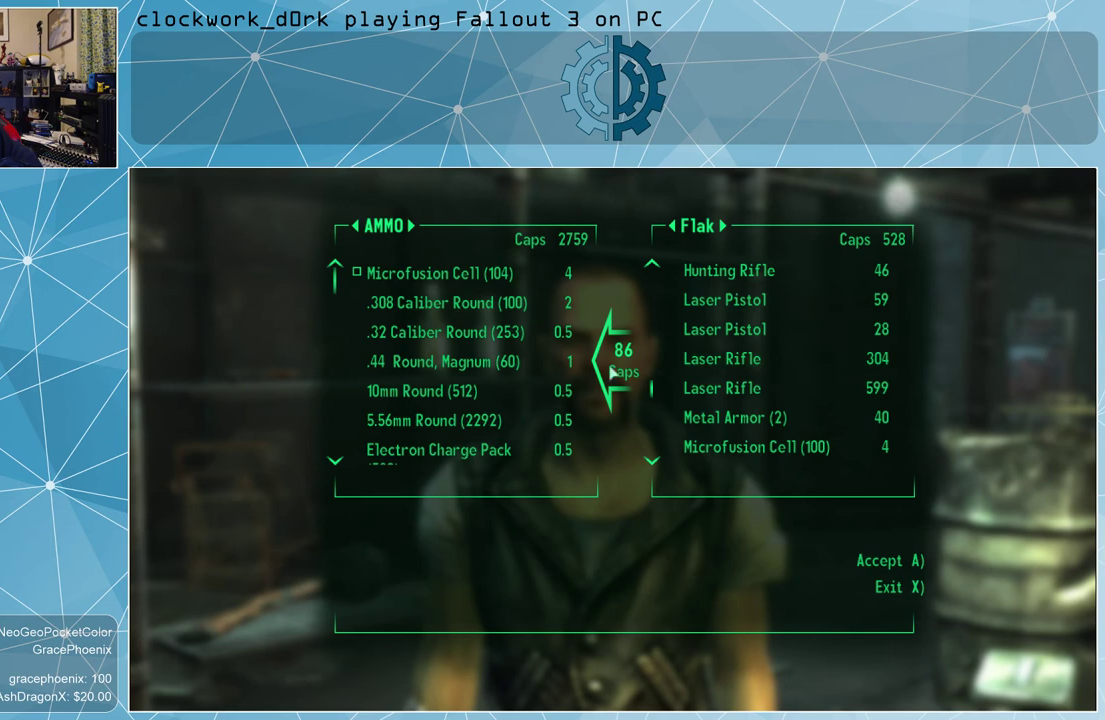
{"keys": [], "mouse": [], "events": []}
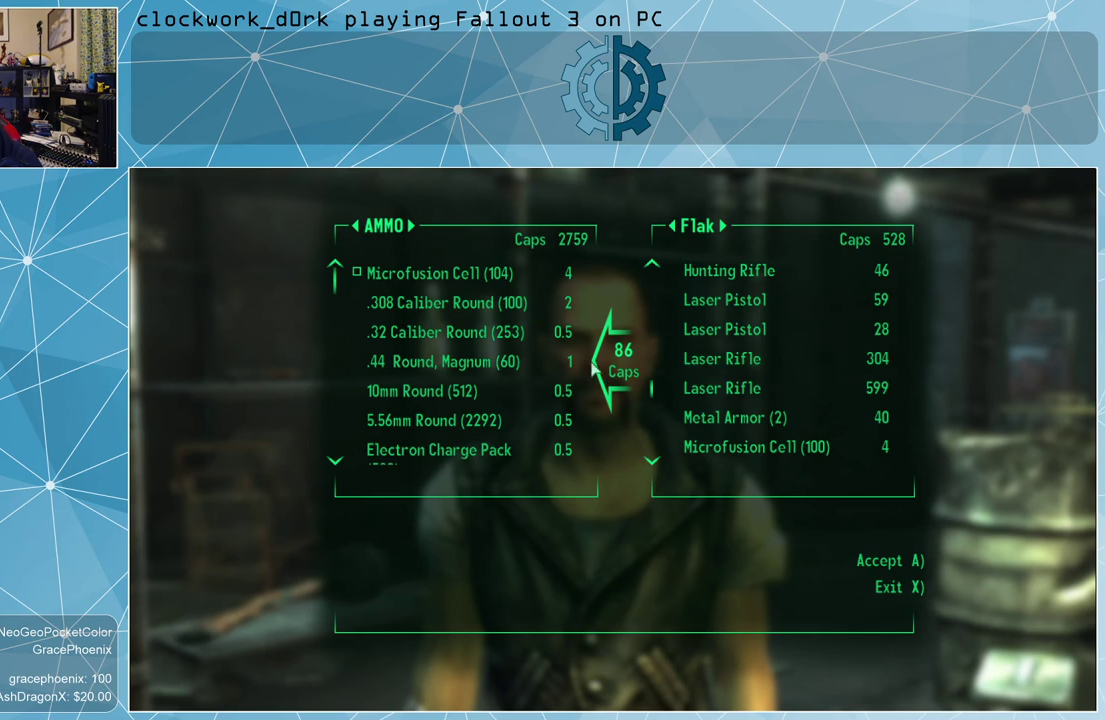
{"keys": [], "mouse": [], "events": []}
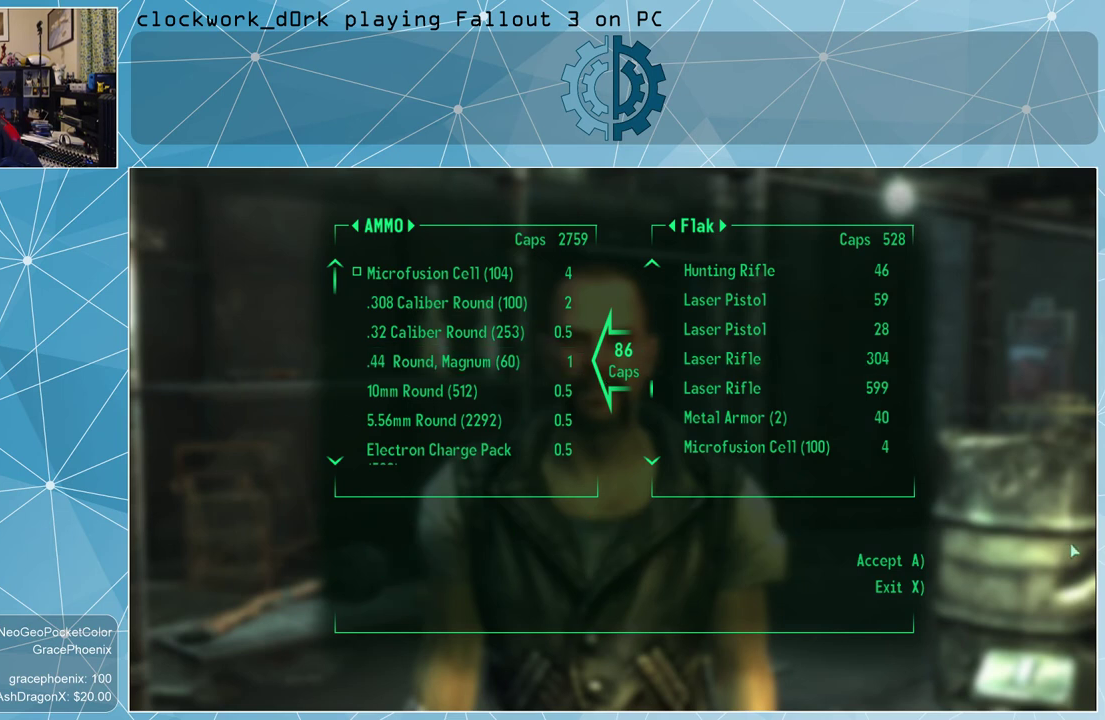
{"keys": [], "mouse": [], "events": []}
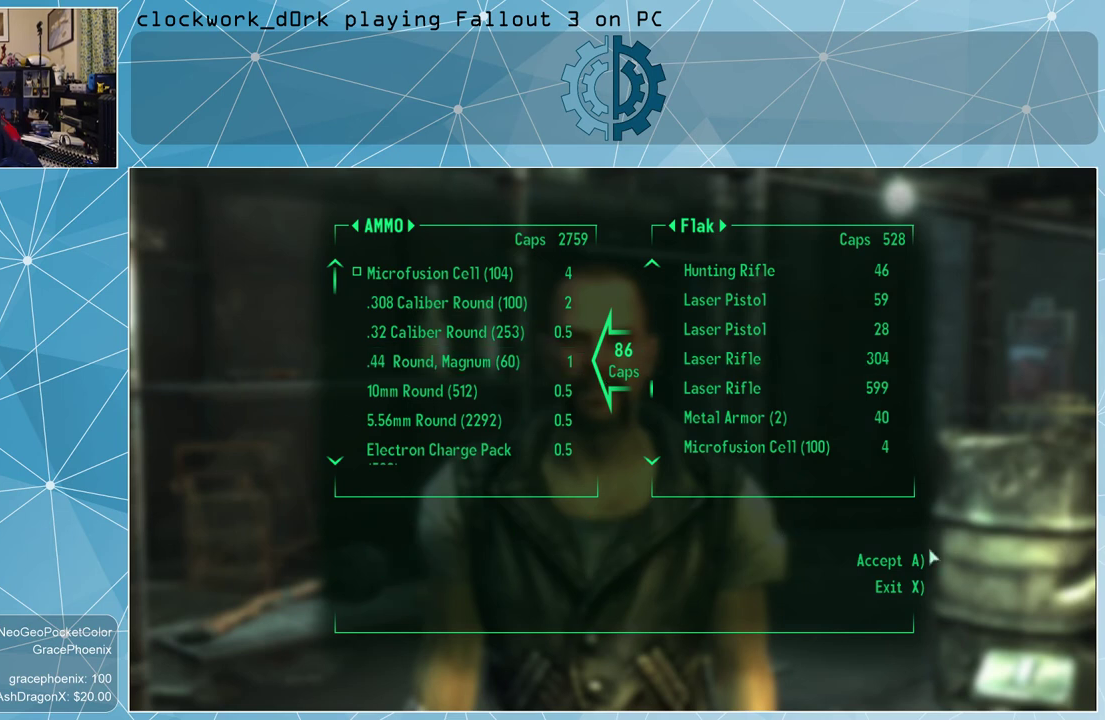
{"keys": [], "mouse": [], "events": []}
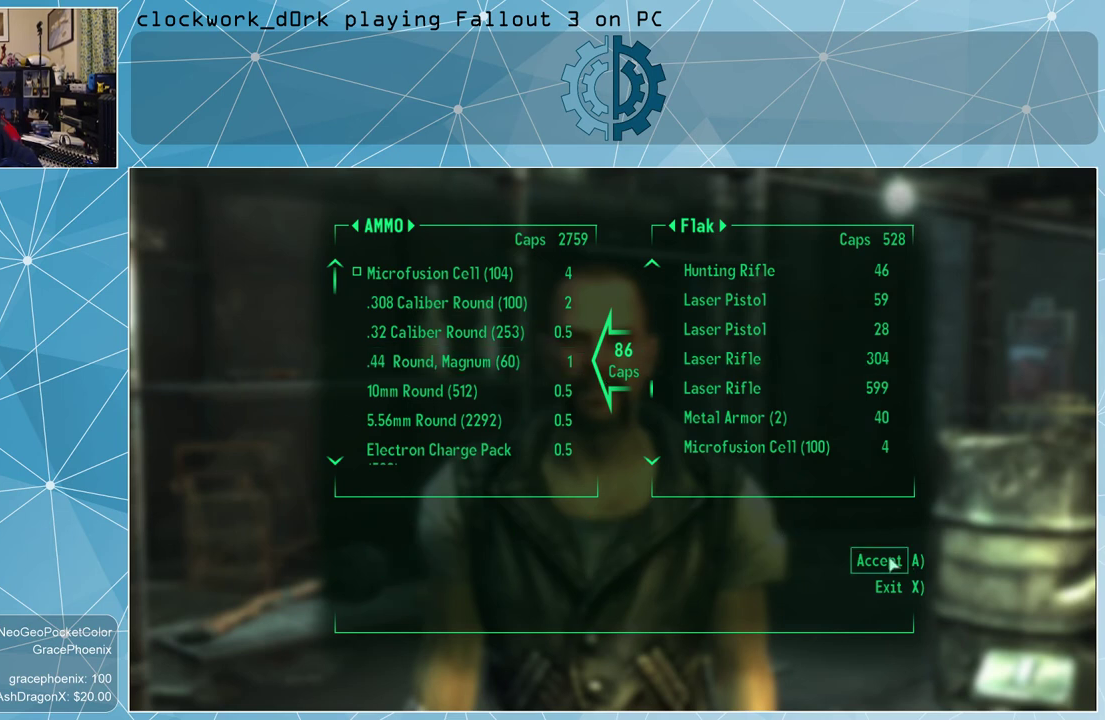
{"keys": [], "mouse": [], "events": [[67, "mouse_left", "down"], [167, "mouse_left", "up"]]}